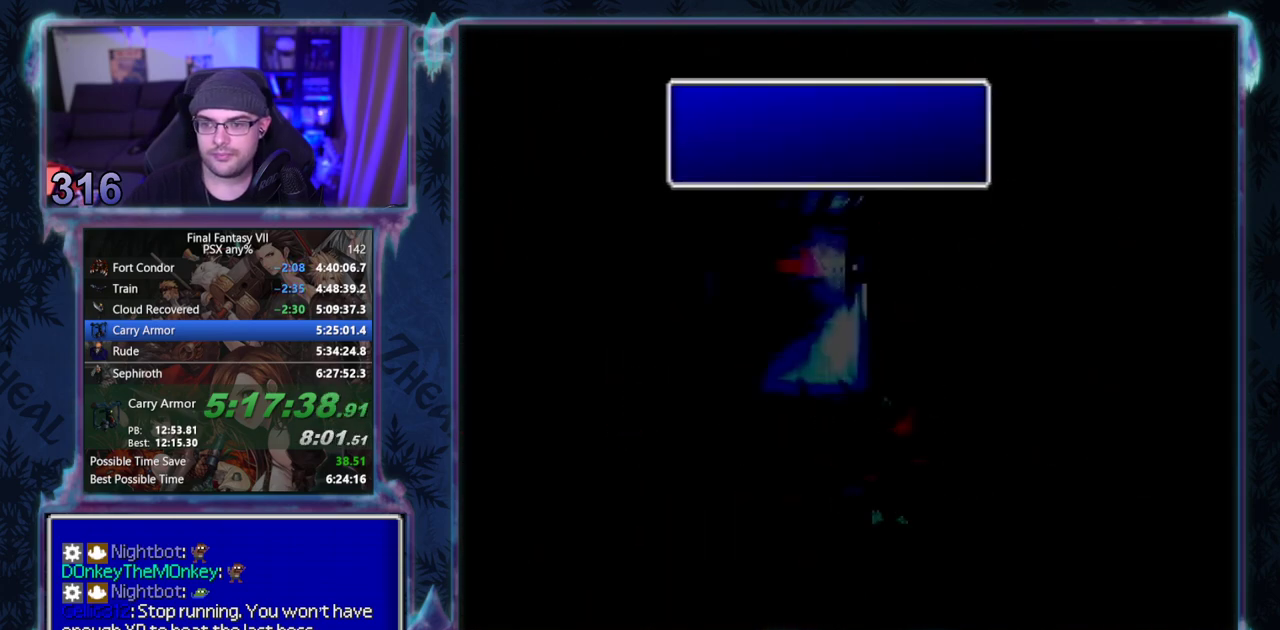
Gameplay with a controller (PlayStation layout); each line is a JSON object with the inputs held at the frame after it. "events" lists button and stick changes between this image and that frame as [ms after this image, input, new state], when the widget could be followed in between. Not read: CIRCLE L3 R3 right_stick.
{"buttons": [], "left_stick": "center", "events": [[200, "DPAD_RIGHT", "up"], [217, "CROSS", "up"], [233, "DPAD_UP", "up"]]}
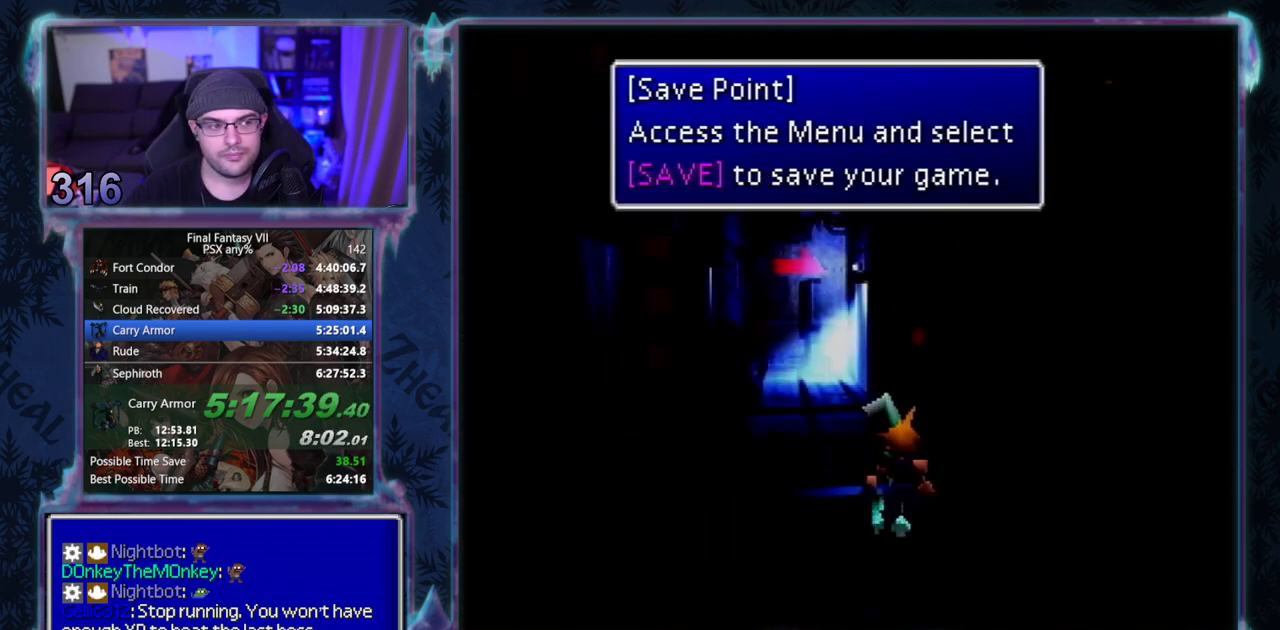
{"buttons": [], "left_stick": "center", "events": [[217, "TRIANGLE", "down"], [300, "TRIANGLE", "up"]]}
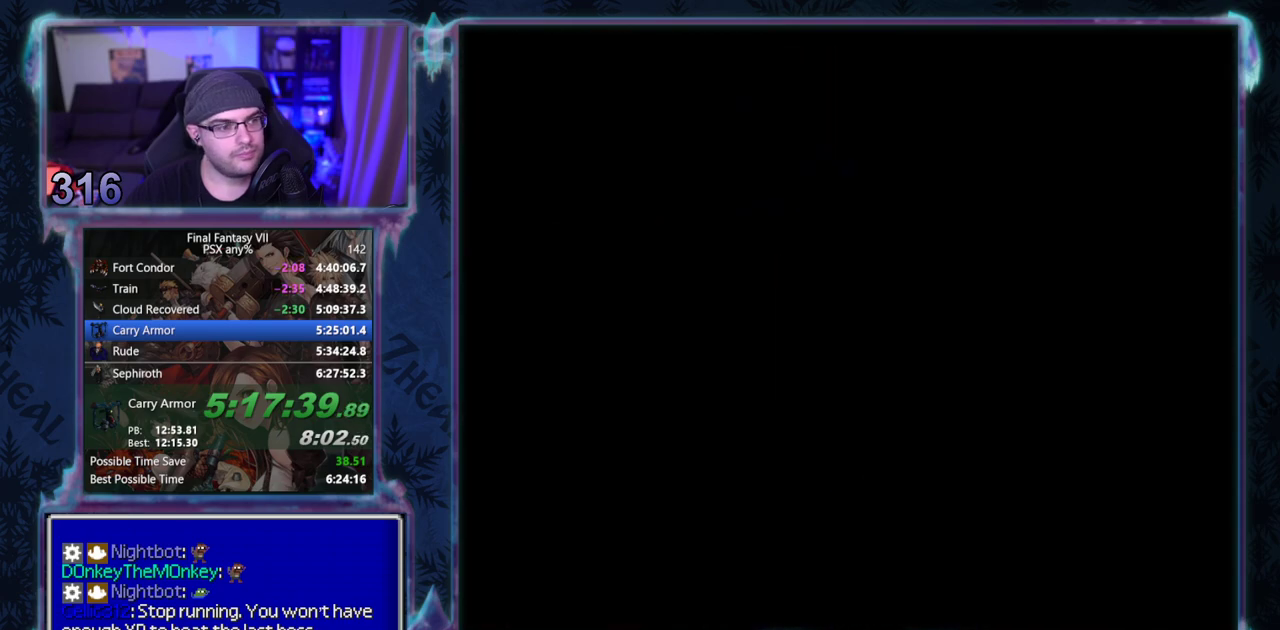
{"buttons": [], "left_stick": "center", "events": []}
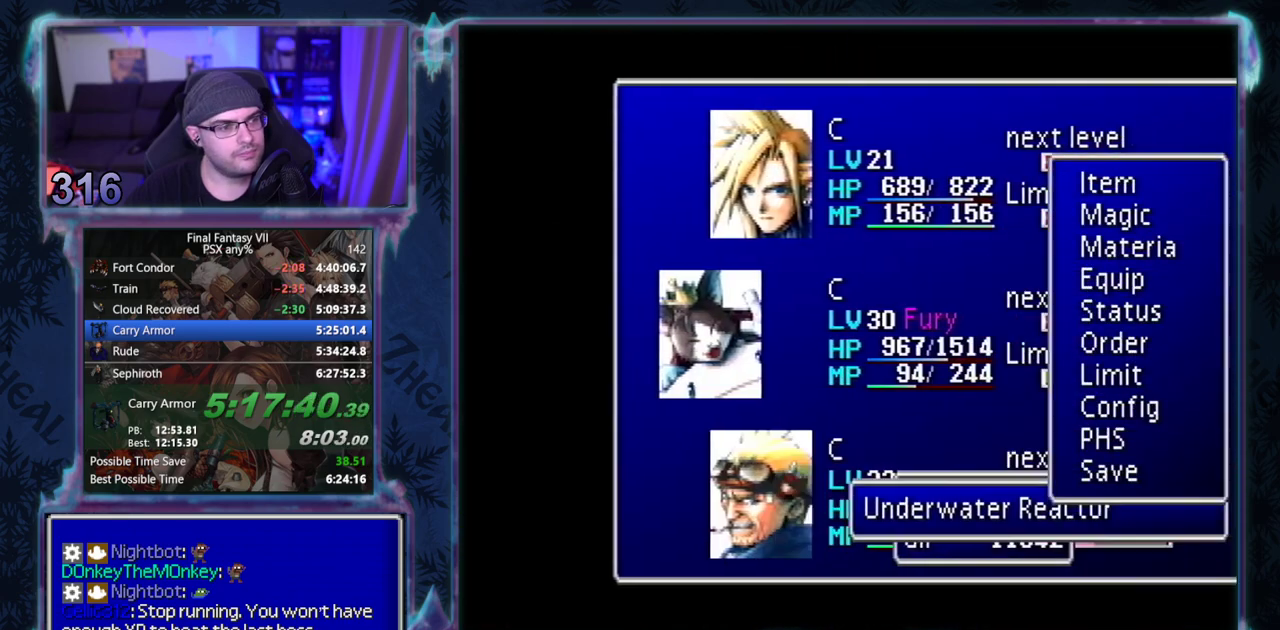
{"buttons": [], "left_stick": "center", "events": []}
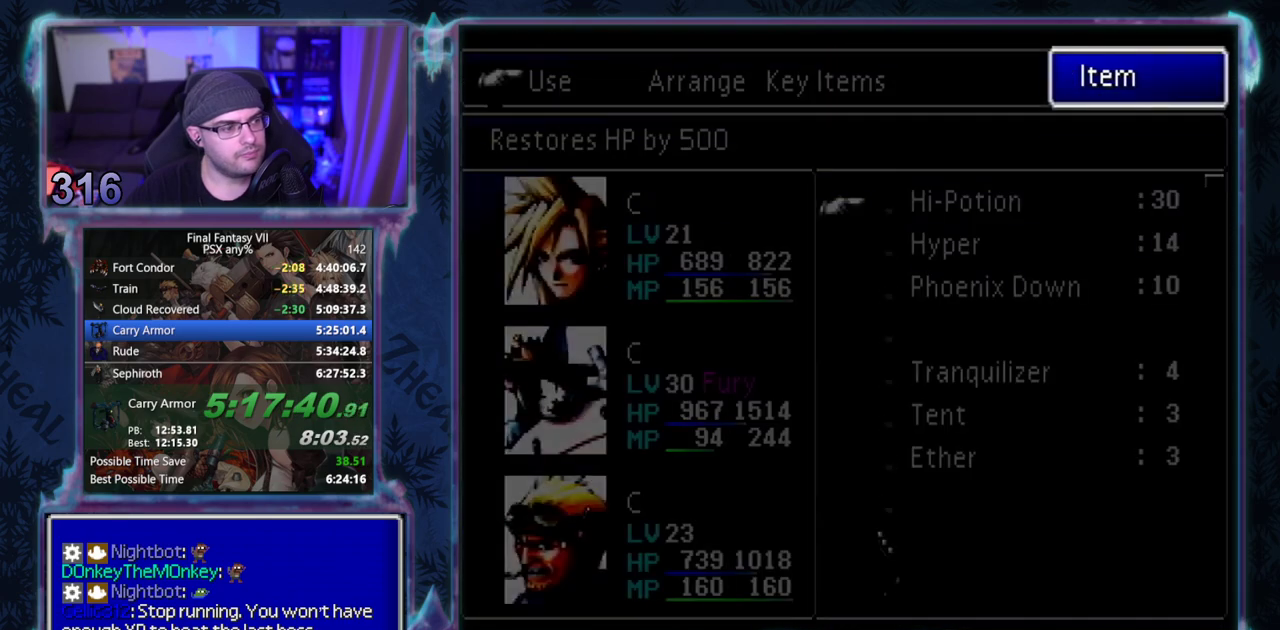
{"buttons": [], "left_stick": "center", "events": [[183, "DPAD_DOWN", "down"], [267, "DPAD_DOWN", "up"]]}
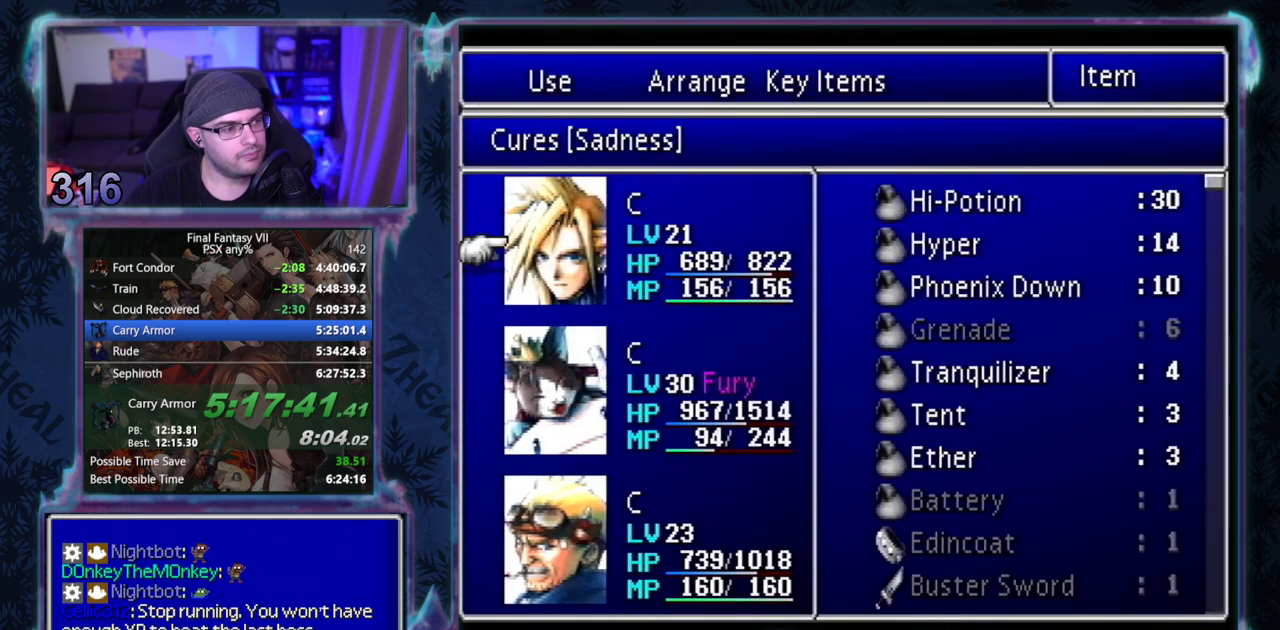
{"buttons": [], "left_stick": "center", "events": [[133, "CROSS", "down"], [217, "CROSS", "up"], [233, "DPAD_DOWN", "down"], [283, "DPAD_DOWN", "up"]]}
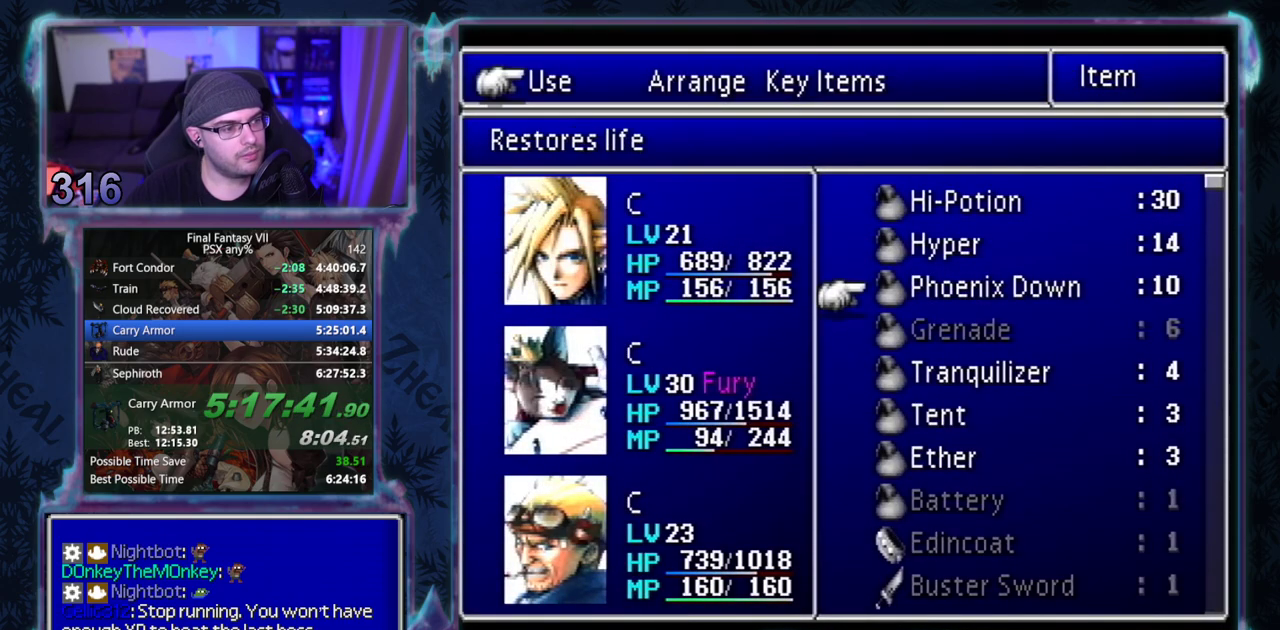
{"buttons": [], "left_stick": "center", "events": [[17, "DPAD_DOWN", "down"], [67, "DPAD_DOWN", "up"], [133, "DPAD_DOWN", "down"], [233, "DPAD_DOWN", "up"], [333, "DPAD_DOWN", "down"], [417, "DPAD_DOWN", "up"]]}
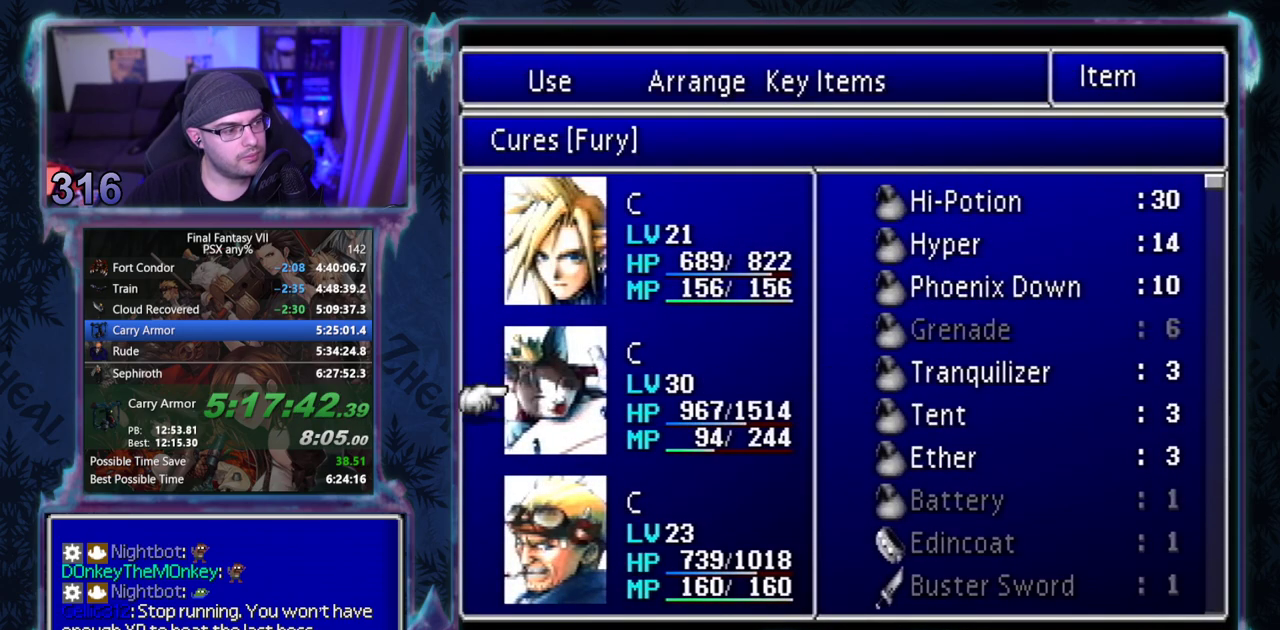
{"buttons": [], "left_stick": "center", "events": []}
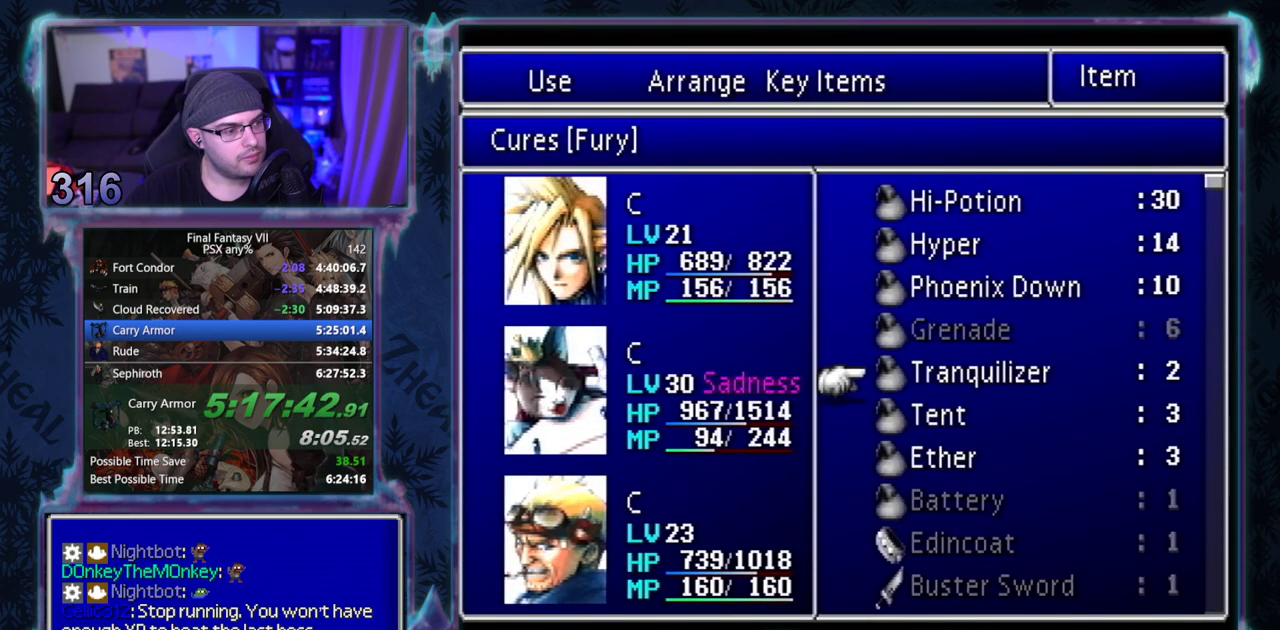
{"buttons": [], "left_stick": "center", "events": [[50, "DPAD_DOWN", "down"], [150, "DPAD_DOWN", "up"], [283, "DPAD_UP", "down"], [367, "DPAD_UP", "up"]]}
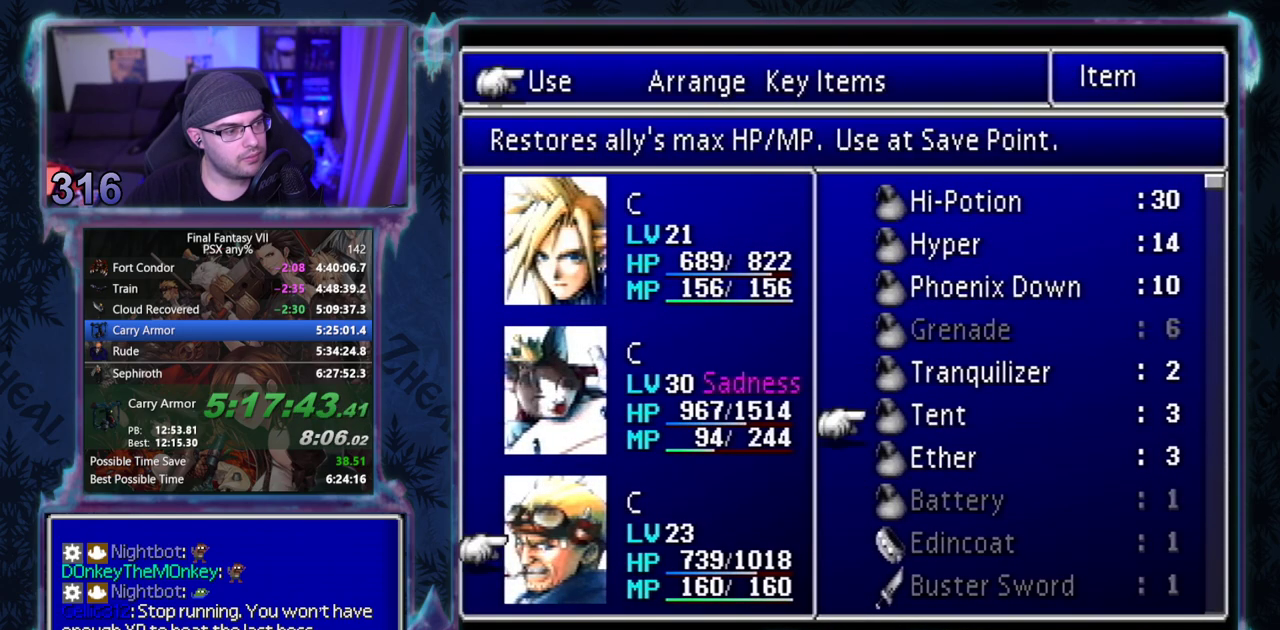
{"buttons": ["DPAD_UP"], "left_stick": "center", "events": [[250, "CROSS", "down"], [300, "CROSS", "up"], [350, "CROSS", "down"], [450, "CROSS", "up"], [450, "DPAD_UP", "down"]]}
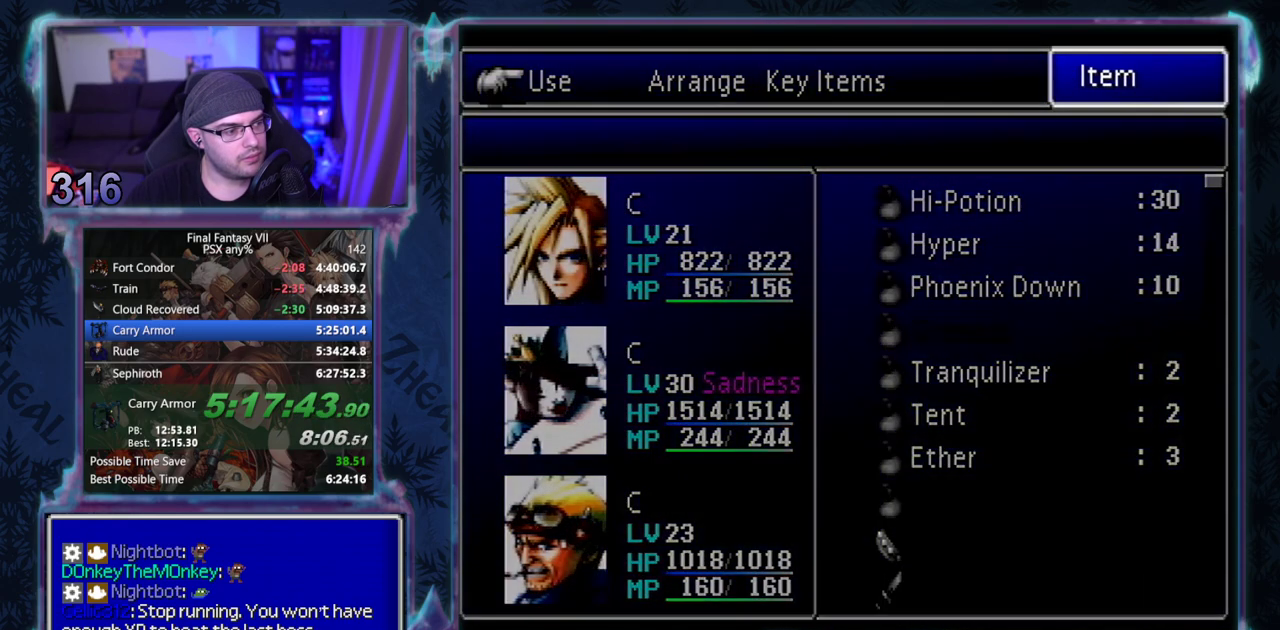
{"buttons": ["DPAD_UP"], "left_stick": "center", "events": []}
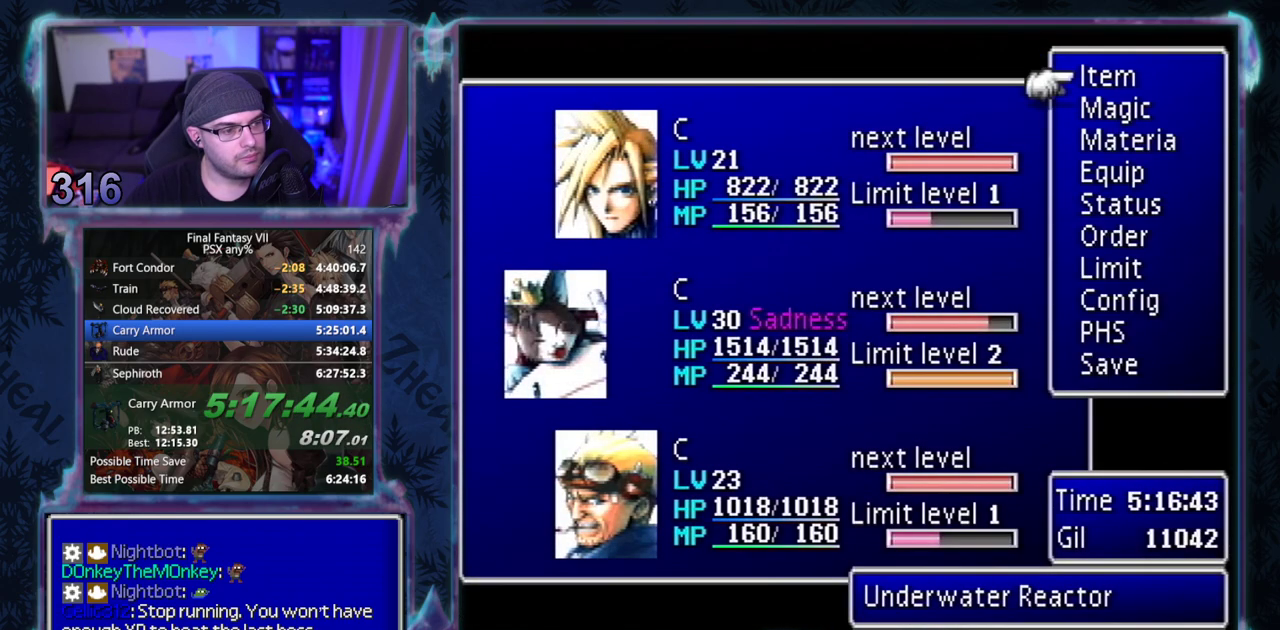
{"buttons": [], "left_stick": "center", "events": [[117, "DPAD_UP", "up"], [300, "DPAD_UP", "down"], [350, "DPAD_UP", "up"]]}
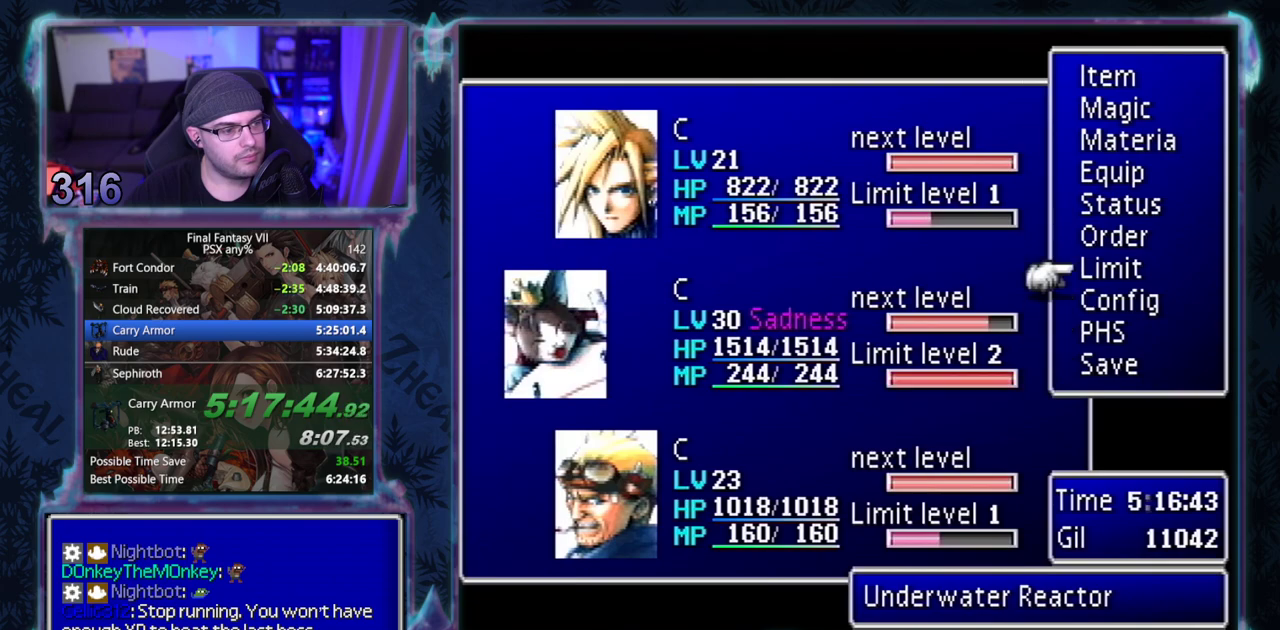
{"buttons": ["DPAD_DOWN"], "left_stick": "center", "events": [[33, "DPAD_DOWN", "down"], [100, "DPAD_DOWN", "up"], [233, "DPAD_DOWN", "down"]]}
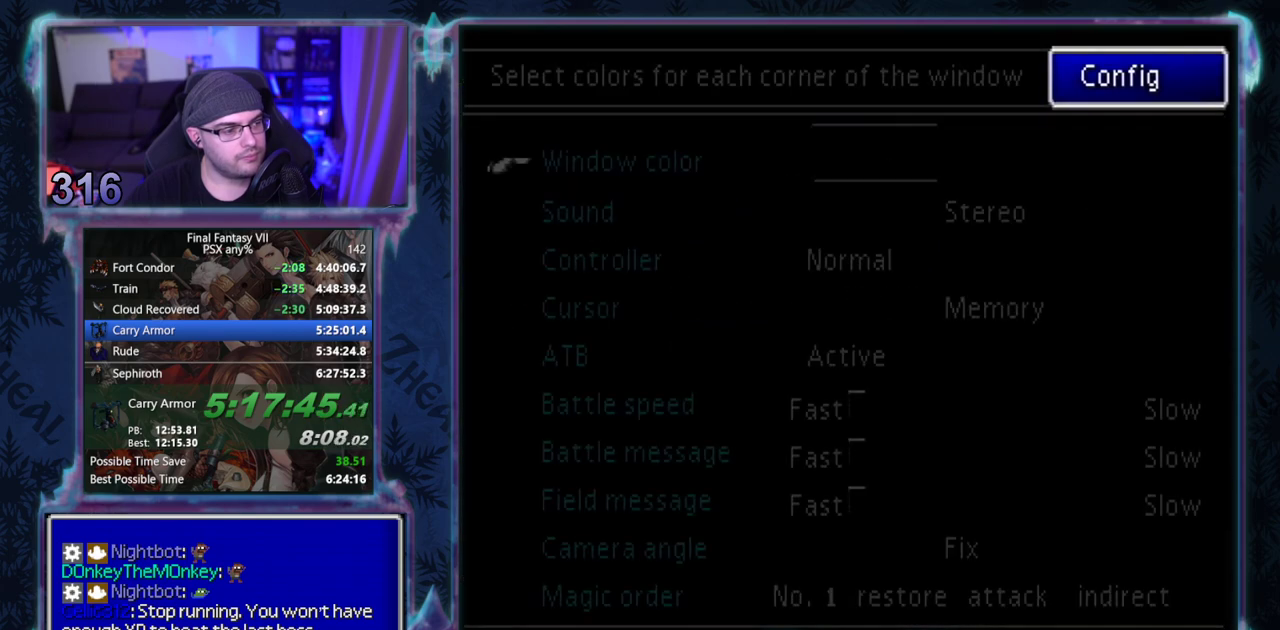
{"buttons": [], "left_stick": "center", "events": [[433, "DPAD_DOWN", "up"]]}
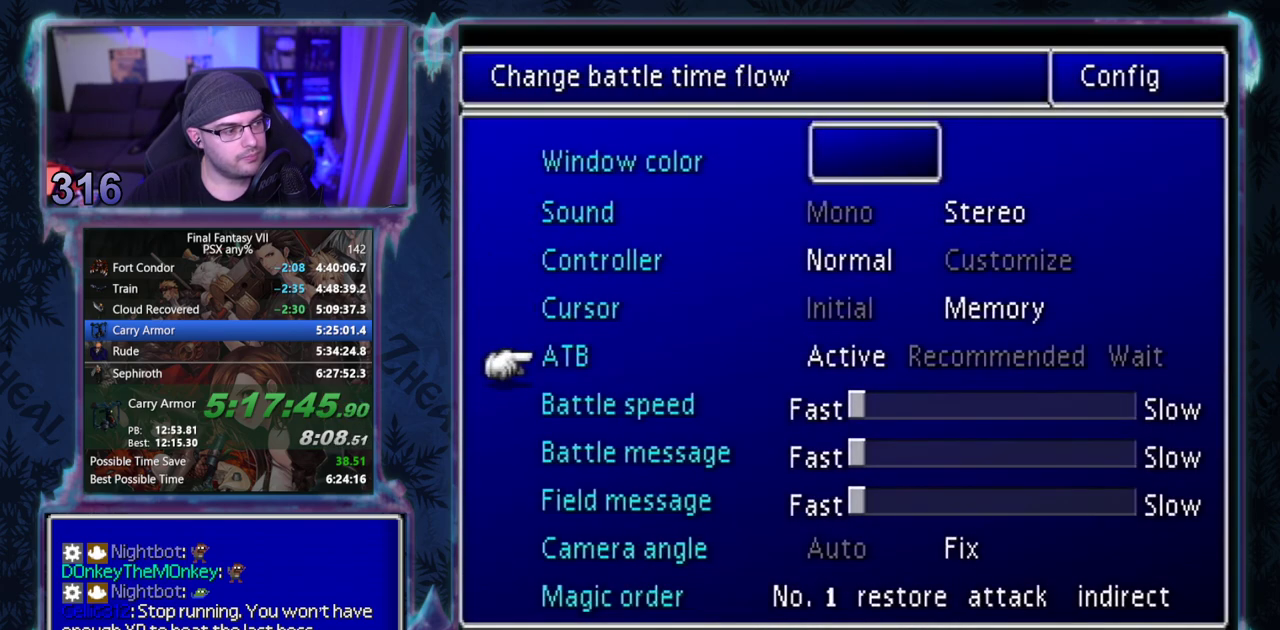
{"buttons": [], "left_stick": "center", "events": [[150, "DPAD_RIGHT", "down"], [233, "CROSS", "down"], [233, "DPAD_RIGHT", "up"], [333, "CROSS", "up"]]}
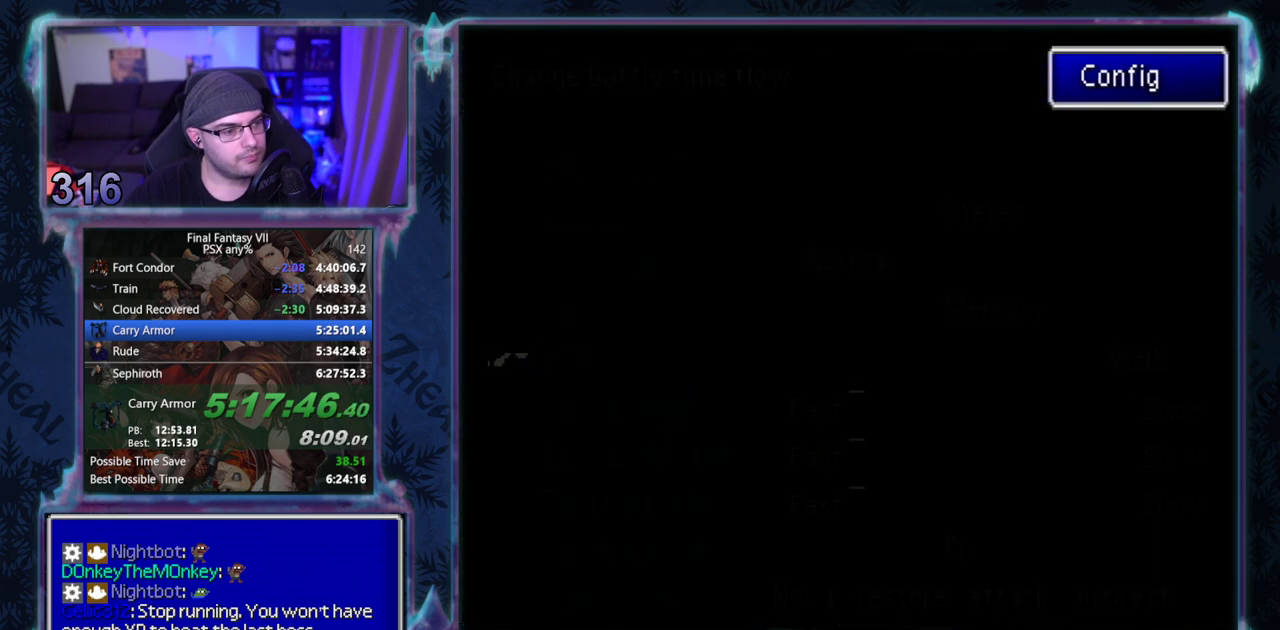
{"buttons": ["CROSS", "DPAD_UP"], "left_stick": "center", "events": [[350, "CROSS", "down"], [367, "DPAD_UP", "down"]]}
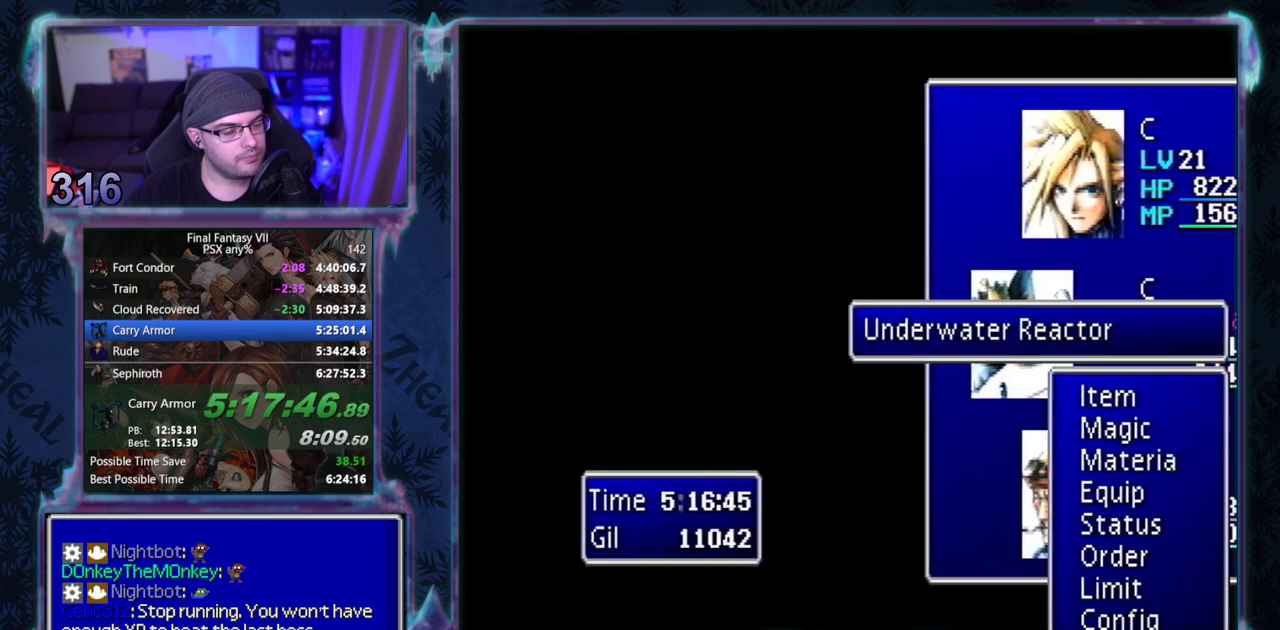
{"buttons": ["CROSS", "DPAD_UP"], "left_stick": "center", "events": []}
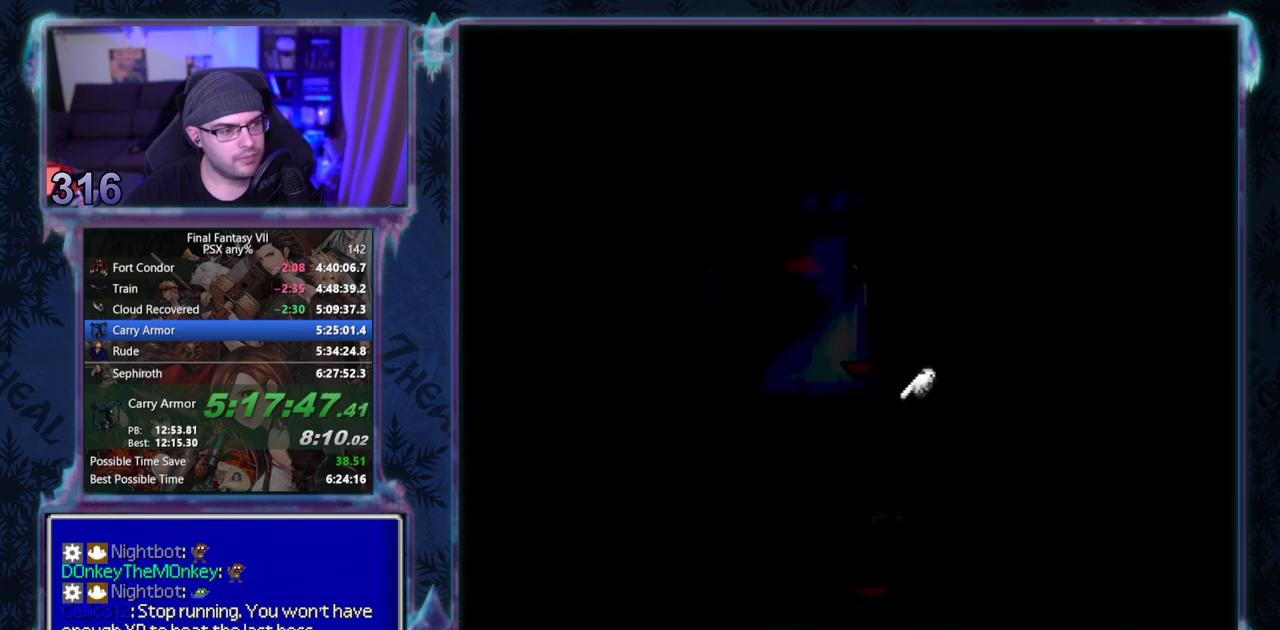
{"buttons": ["CROSS", "DPAD_UP"], "left_stick": "center", "events": []}
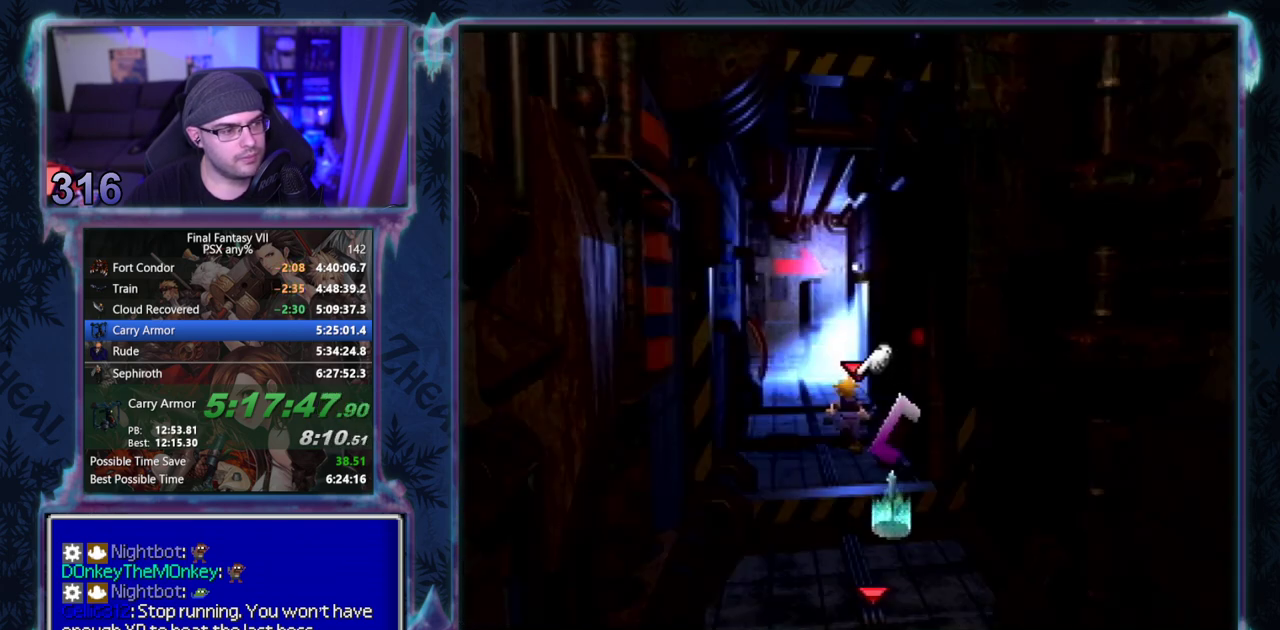
{"buttons": ["CROSS", "DPAD_UP", "DPAD_RIGHT"], "left_stick": "center", "events": [[100, "DPAD_RIGHT", "down"]]}
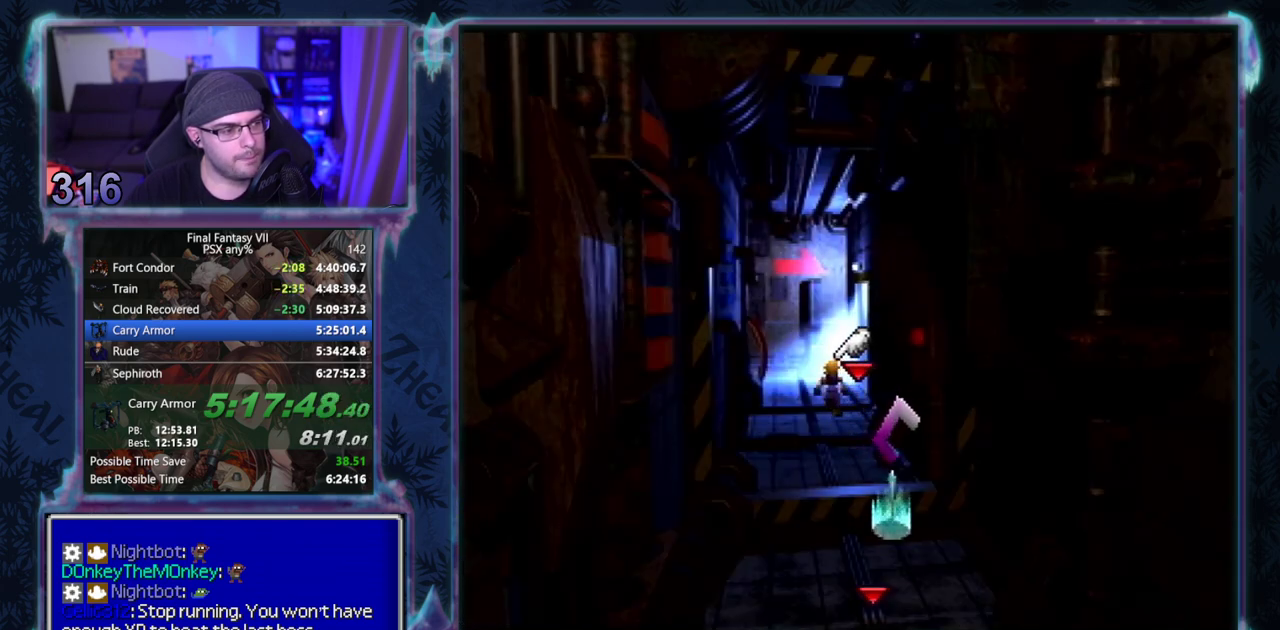
{"buttons": ["CROSS", "DPAD_RIGHT"], "left_stick": "center", "events": [[417, "DPAD_UP", "up"]]}
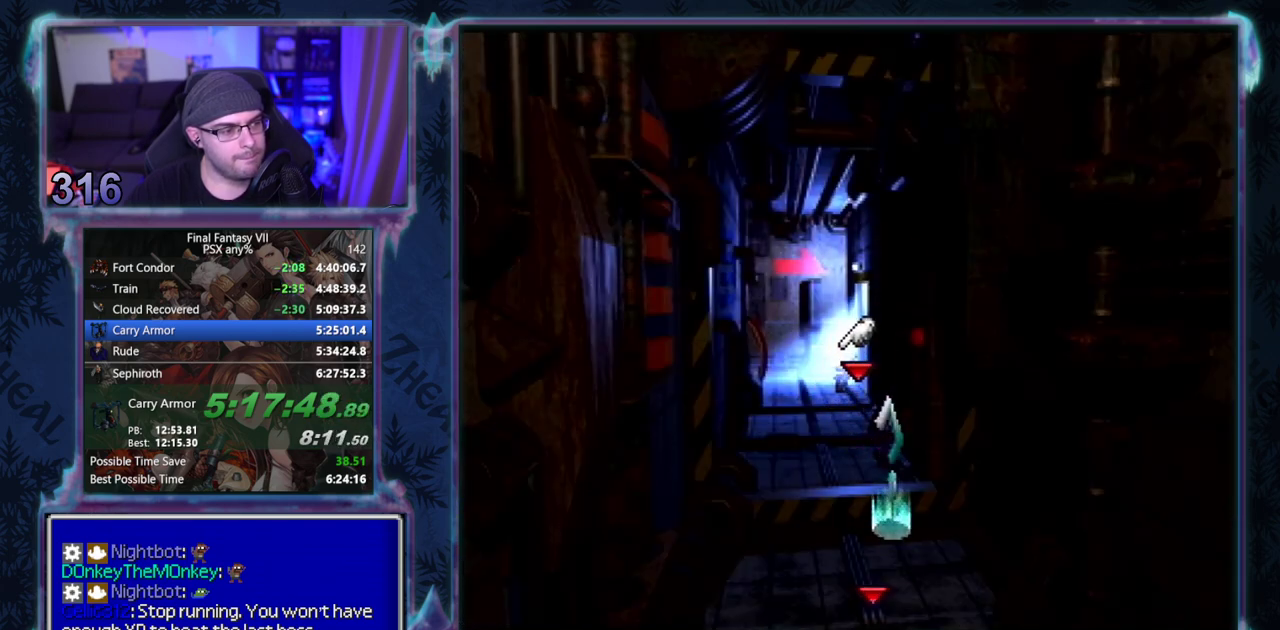
{"buttons": ["CROSS"], "left_stick": "center", "events": [[417, "DPAD_RIGHT", "up"]]}
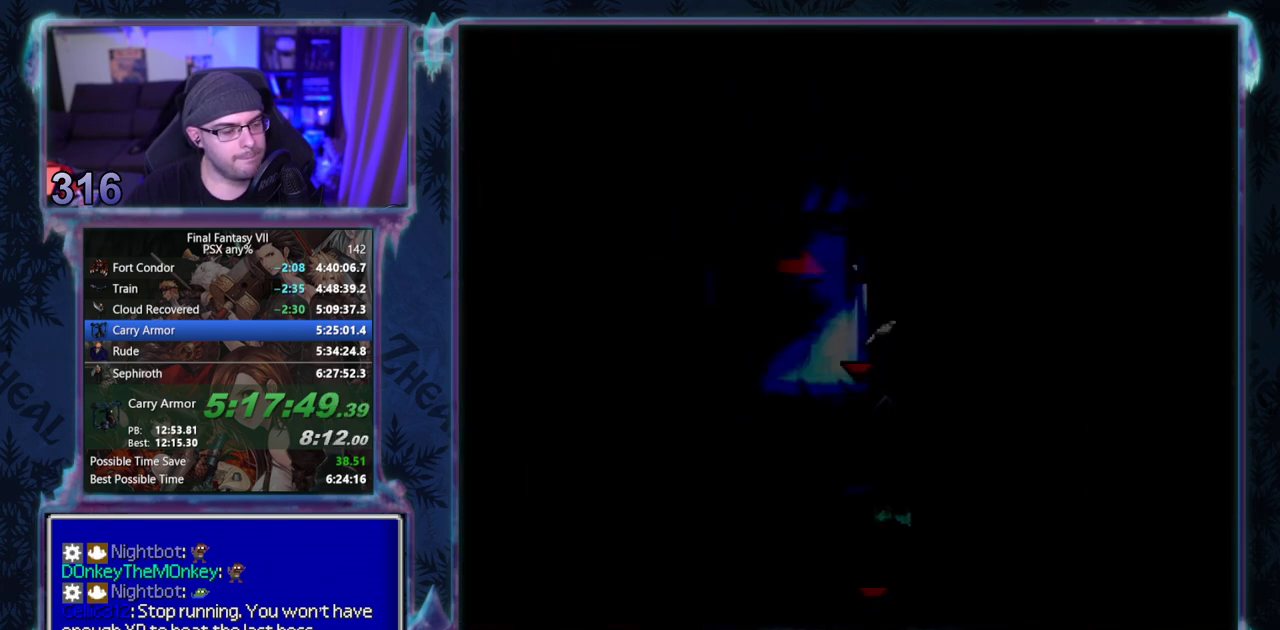
{"buttons": ["CROSS"], "left_stick": "center", "events": []}
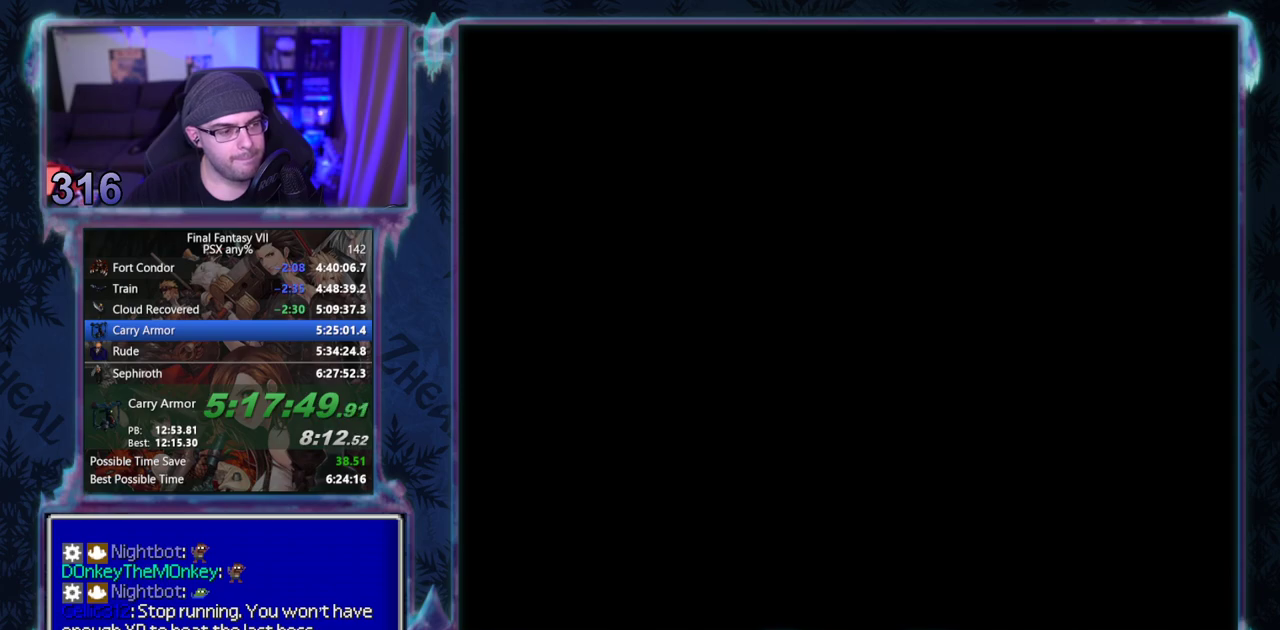
{"buttons": ["CROSS"], "left_stick": "center", "events": []}
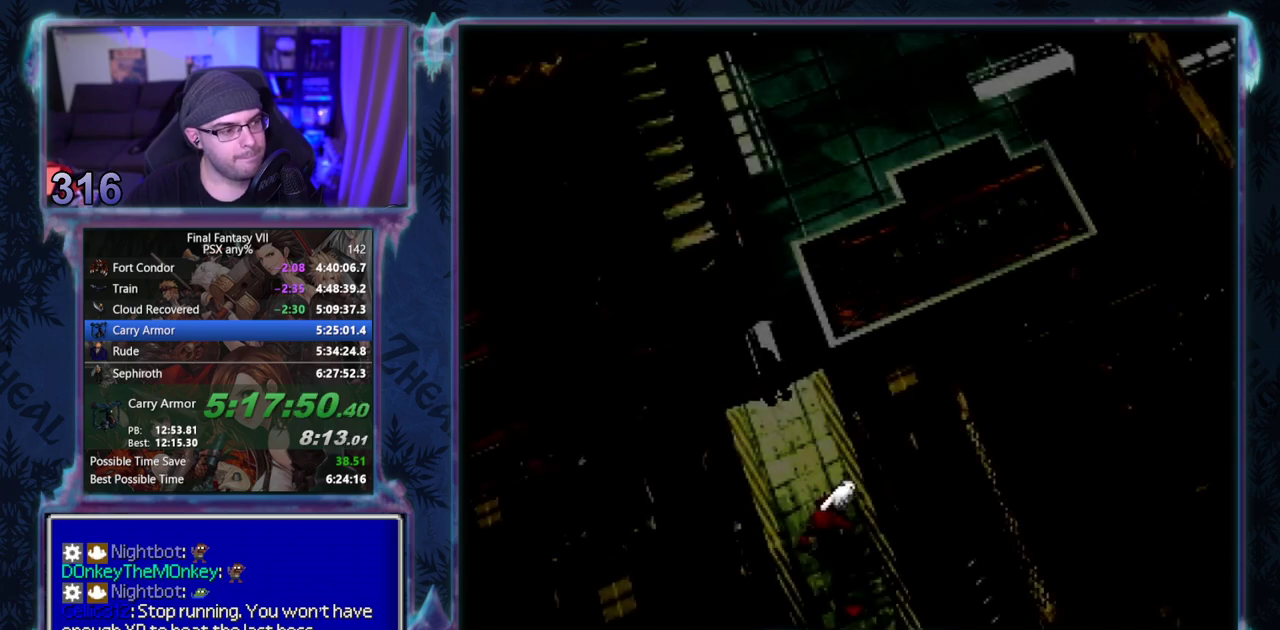
{"buttons": ["CROSS", "DPAD_UP"], "left_stick": "center", "events": [[433, "DPAD_UP", "down"]]}
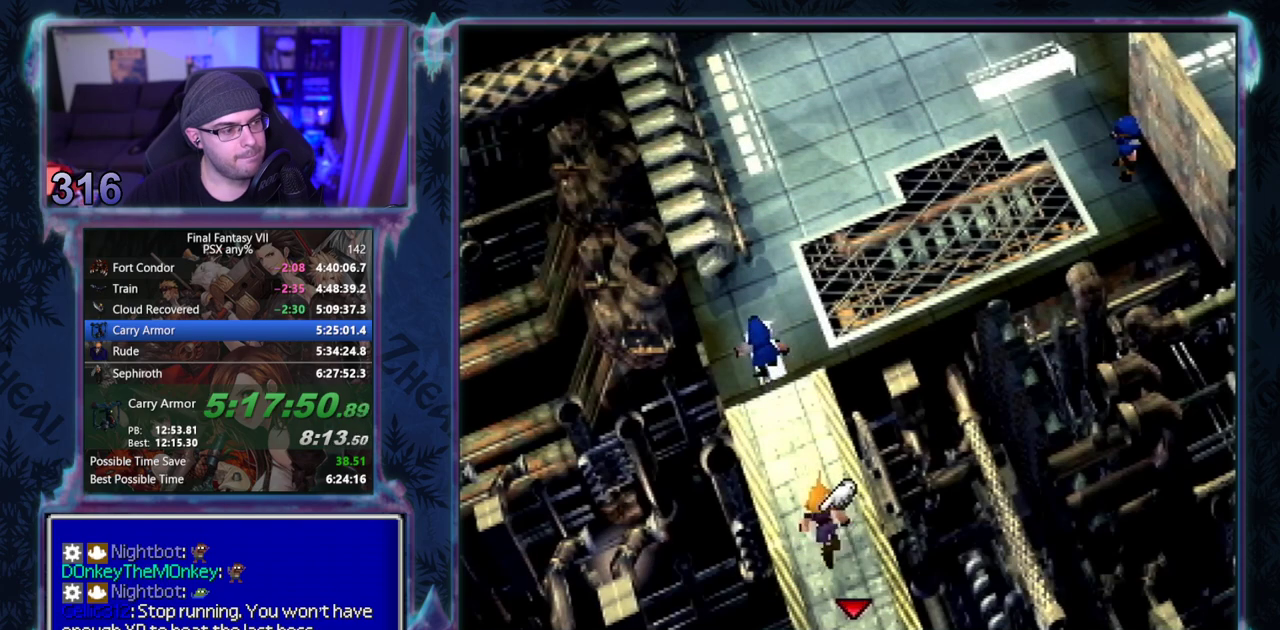
{"buttons": ["CROSS", "DPAD_UP", "DPAD_RIGHT"], "left_stick": "center", "events": [[217, "DPAD_RIGHT", "down"]]}
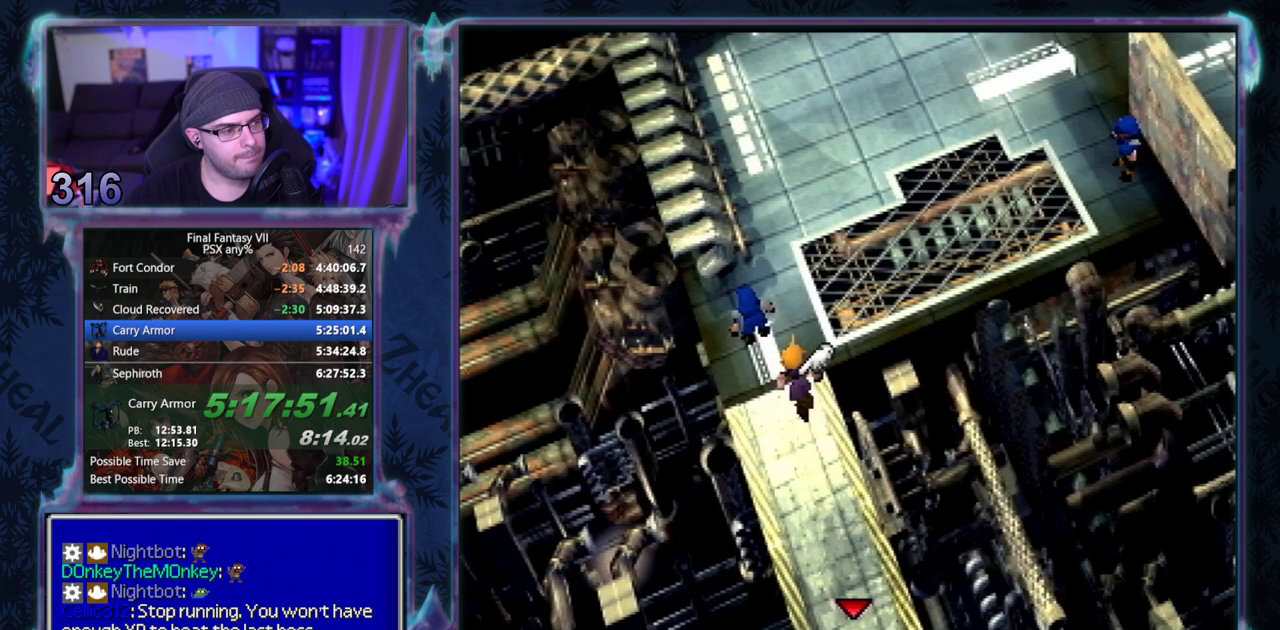
{"buttons": ["CROSS", "DPAD_UP", "DPAD_RIGHT"], "left_stick": "center", "events": []}
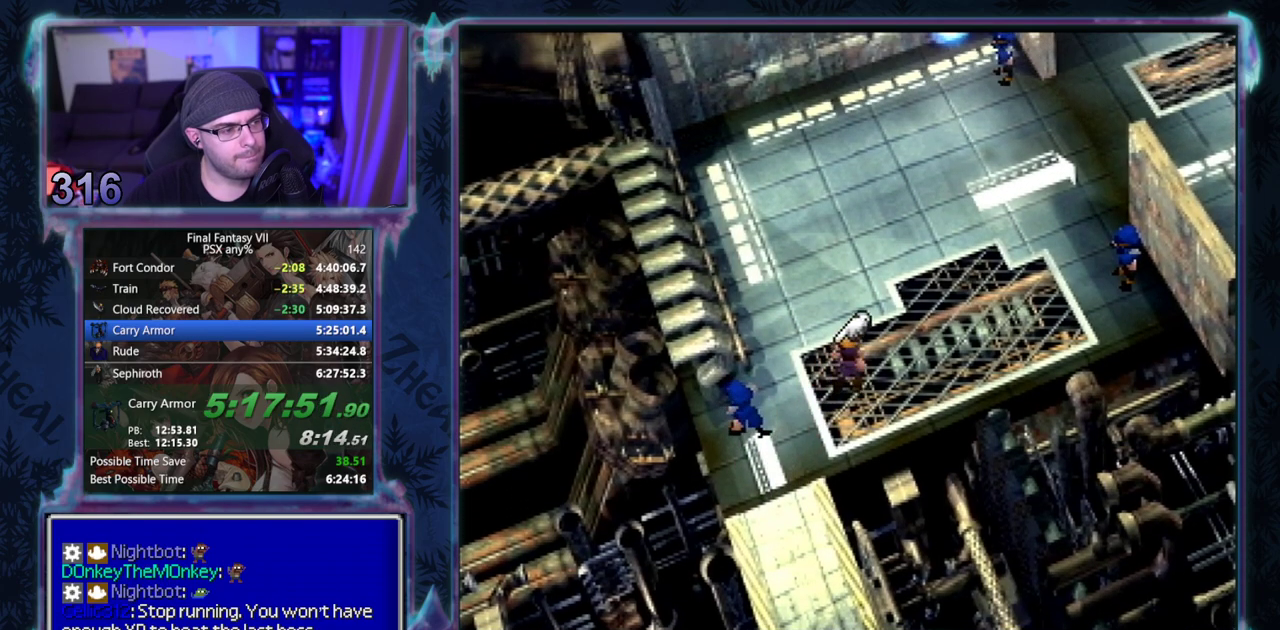
{"buttons": ["CROSS", "DPAD_UP", "DPAD_RIGHT"], "left_stick": "center", "events": []}
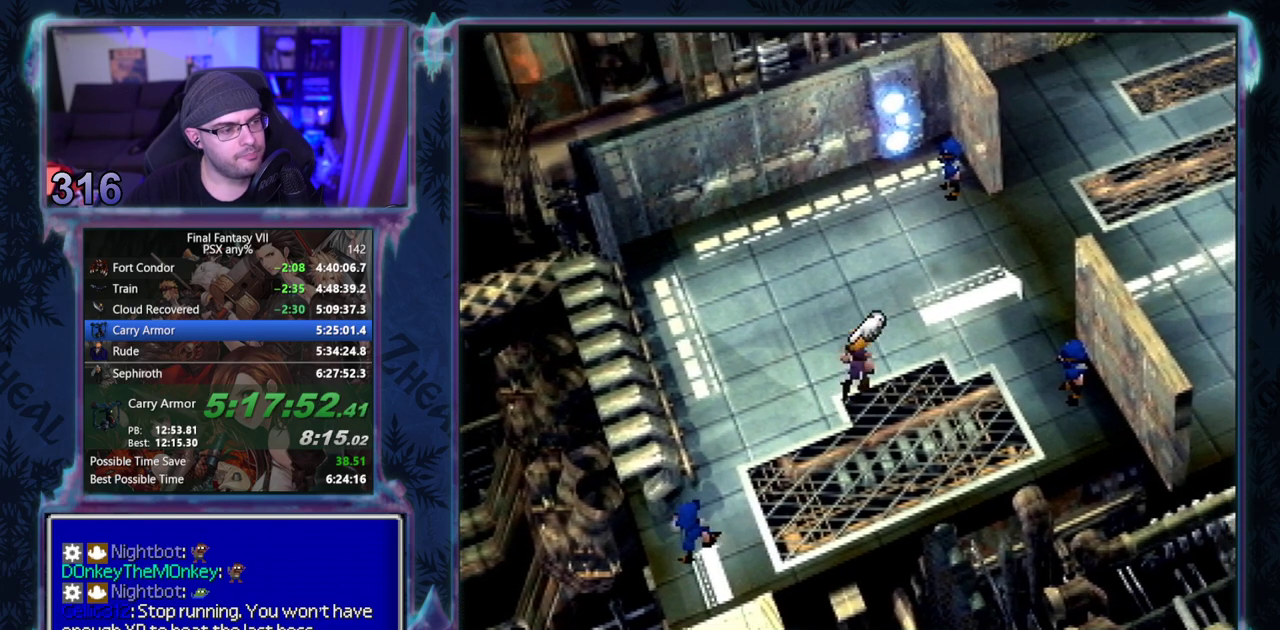
{"buttons": [], "left_stick": "center", "events": [[417, "CROSS", "up"], [417, "DPAD_RIGHT", "up"], [450, "DPAD_UP", "up"]]}
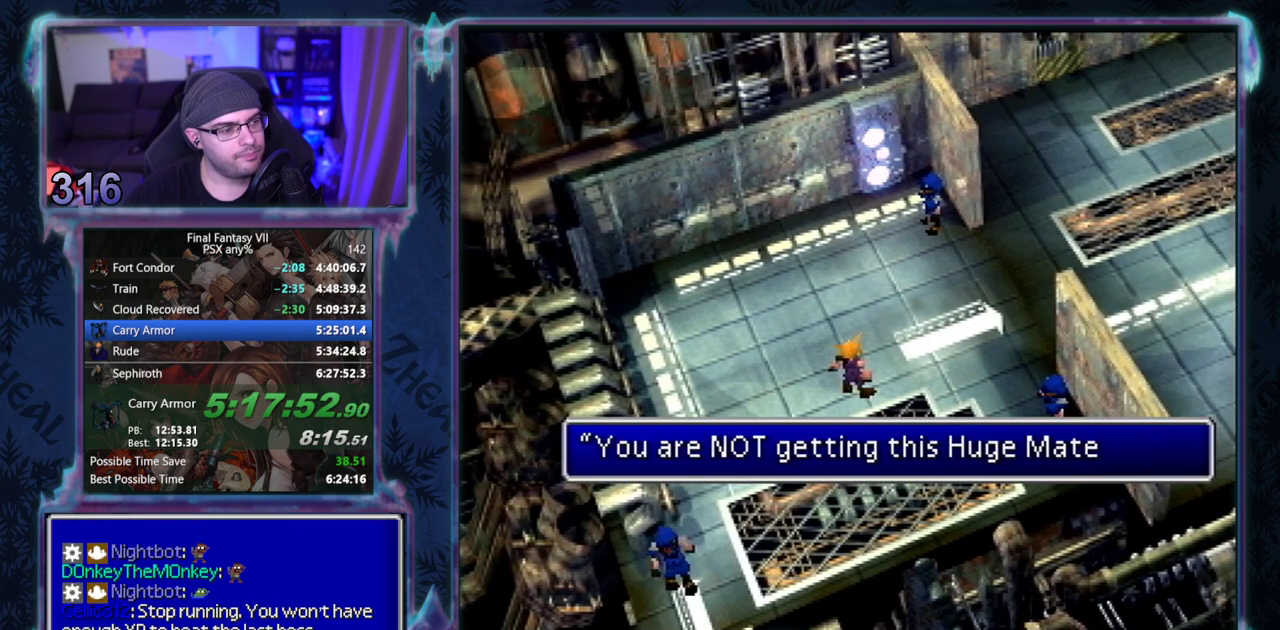
{"buttons": [], "left_stick": "center", "events": []}